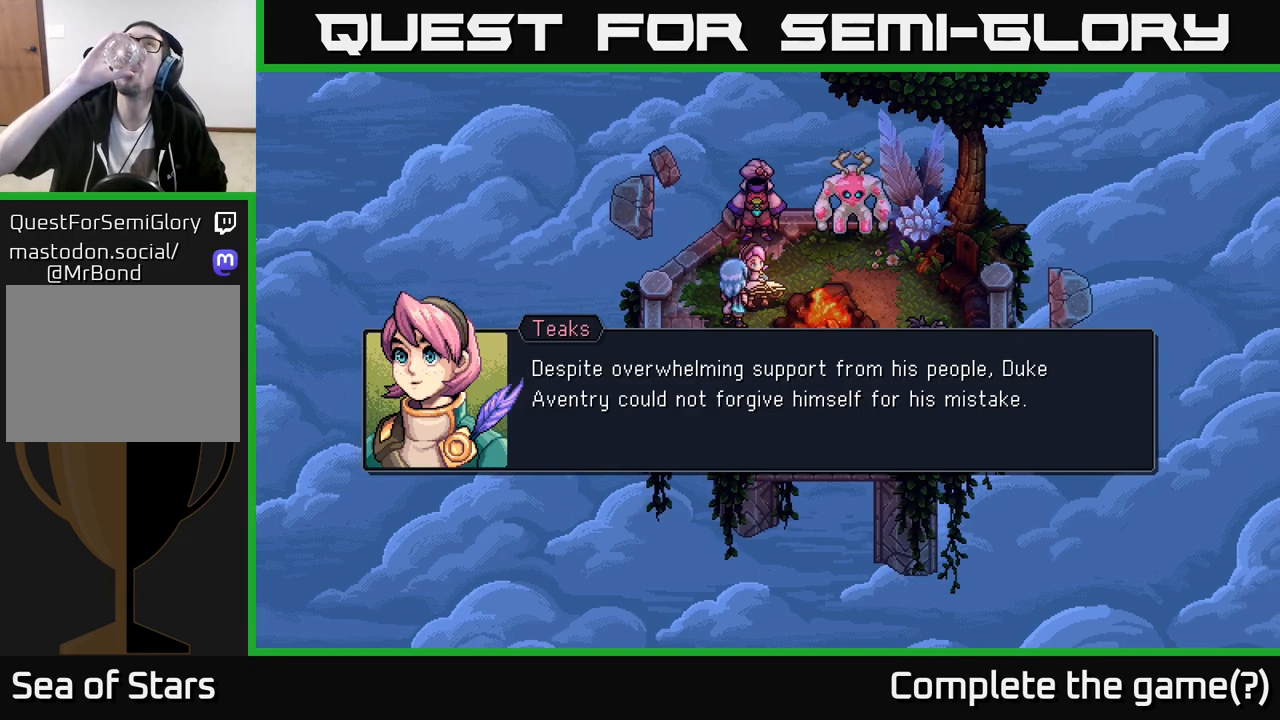
Gameplay with a controller (Xbox layout); each line is a JSON object with the inputs held at the frame after it. "events" lists button and stick changes between this image and that frame as [ms after this image, input, new state], when the widget could be followed in between.
{"buttons": ["A"], "left_stick": "center", "right_stick": "center", "events": [[383, "A", "down"]]}
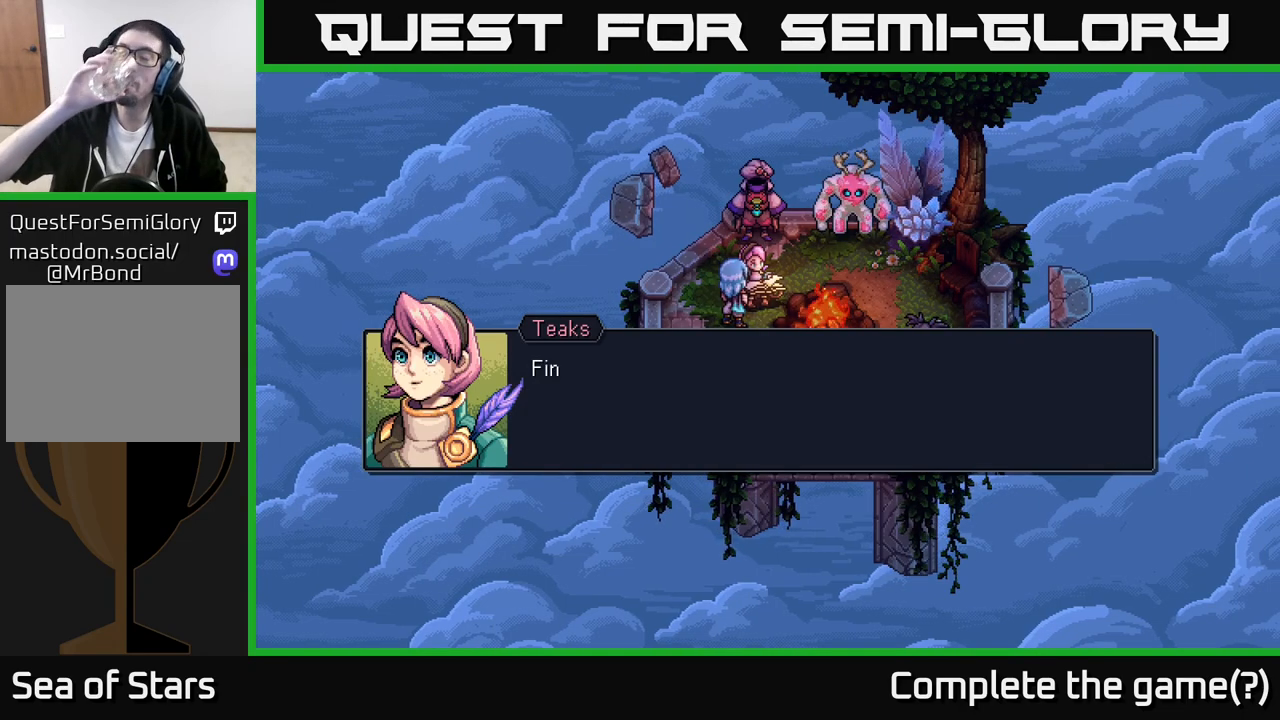
{"buttons": [], "left_stick": "center", "right_stick": "center", "events": [[33, "A", "up"]]}
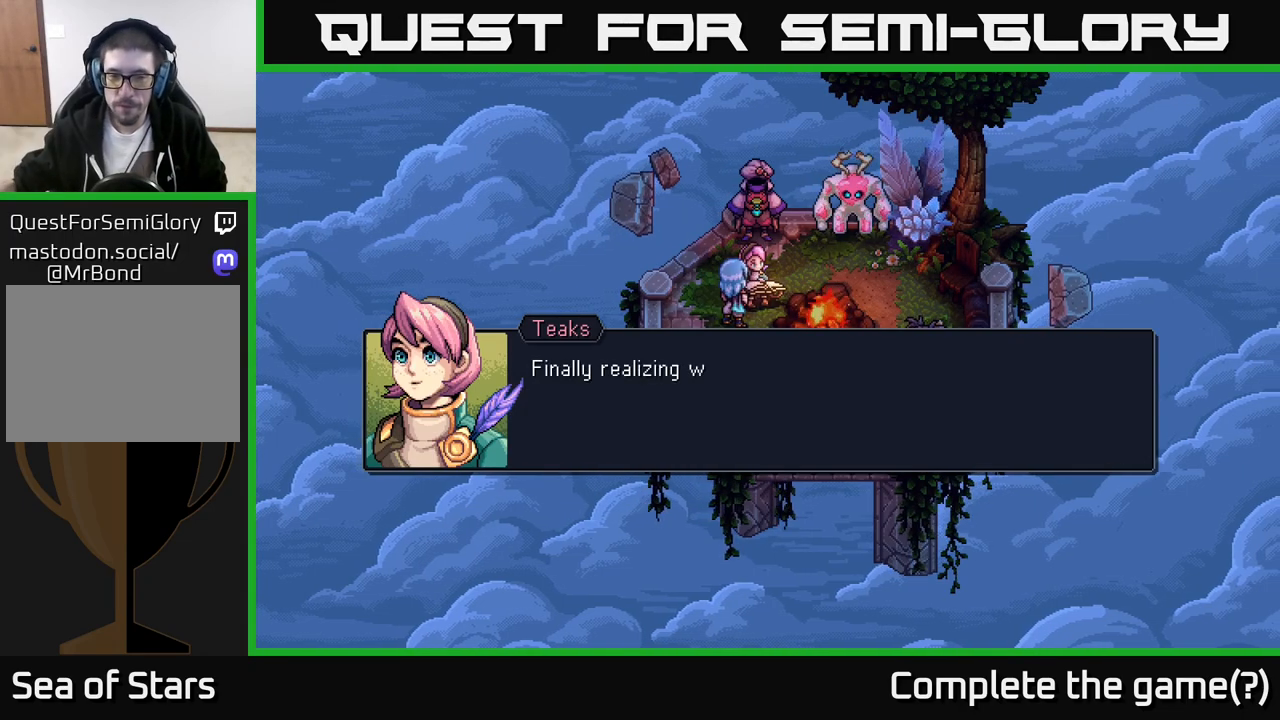
{"buttons": [], "left_stick": "center", "right_stick": "center", "events": []}
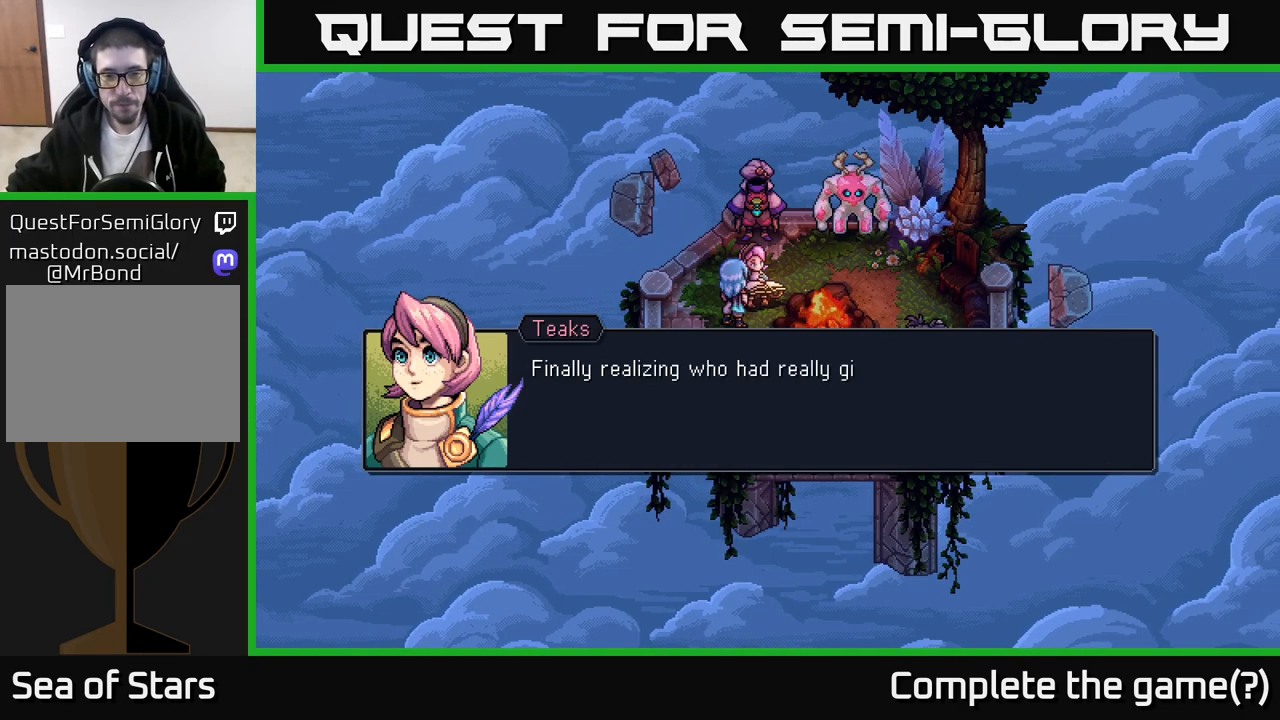
{"buttons": [], "left_stick": "center", "right_stick": "center", "events": []}
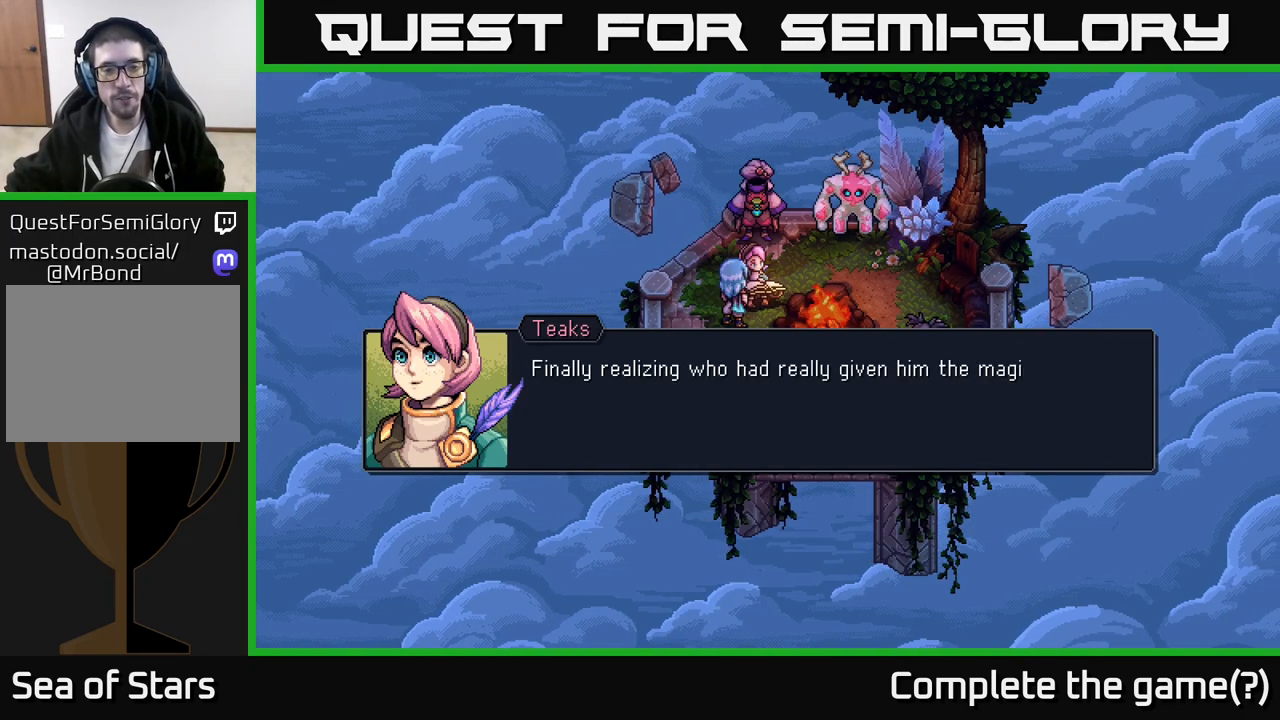
{"buttons": [], "left_stick": "center", "right_stick": "center", "events": []}
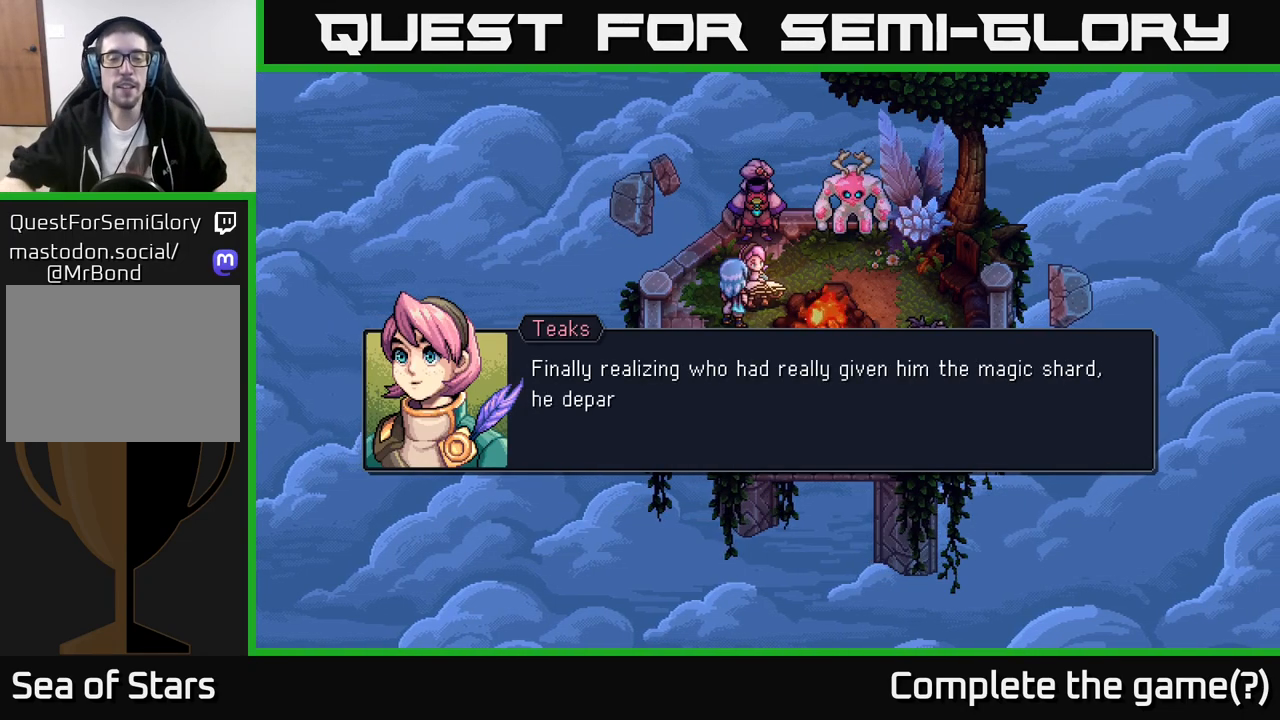
{"buttons": [], "left_stick": "center", "right_stick": "center", "events": []}
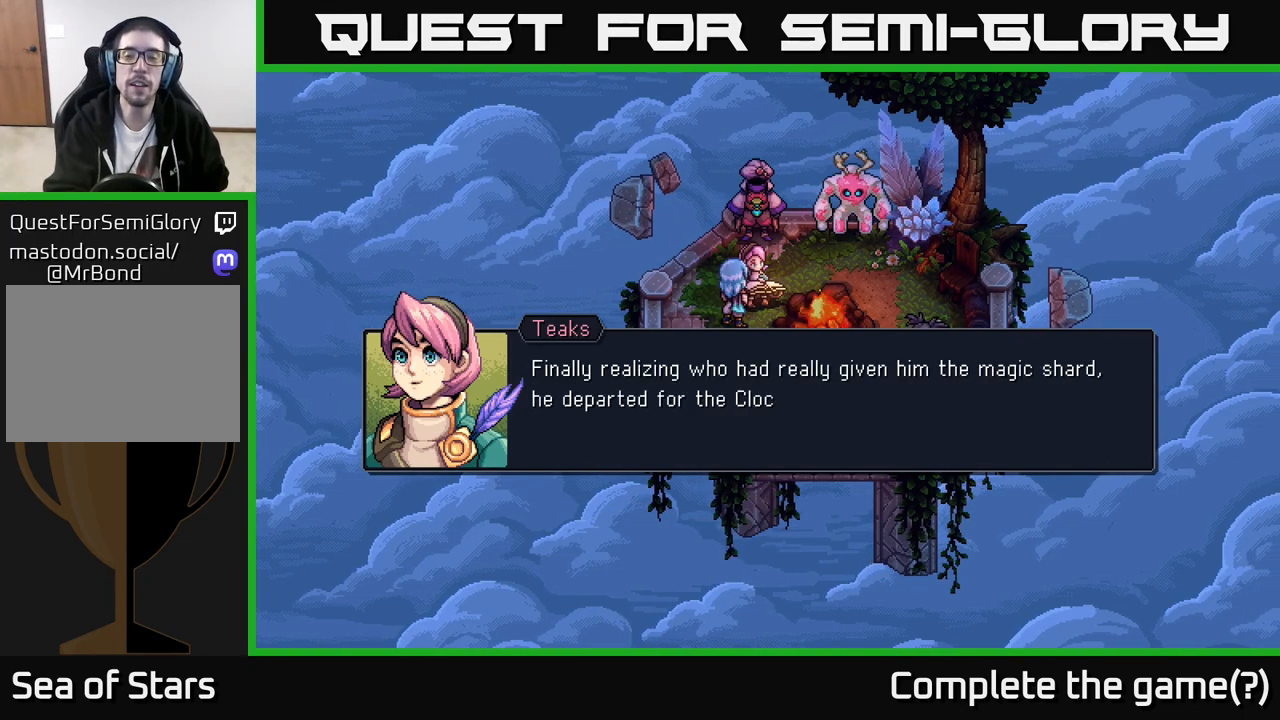
{"buttons": [], "left_stick": "center", "right_stick": "center", "events": []}
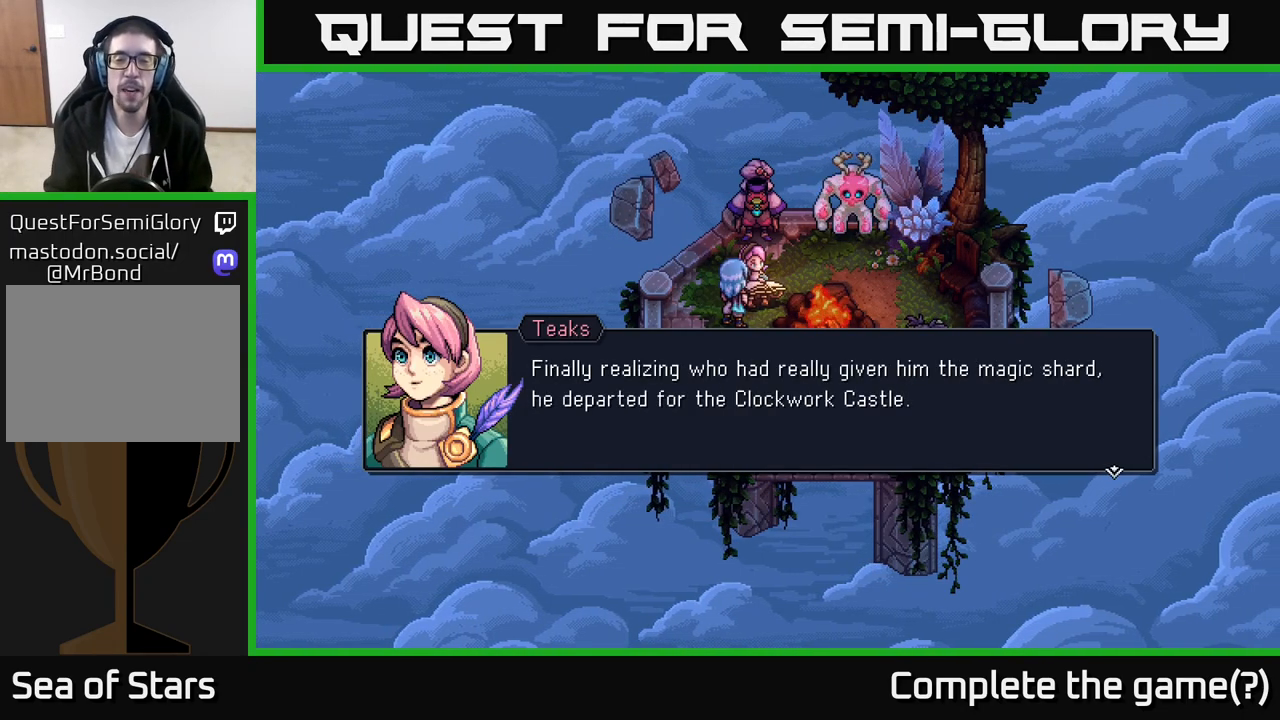
{"buttons": [], "left_stick": "center", "right_stick": "center", "events": []}
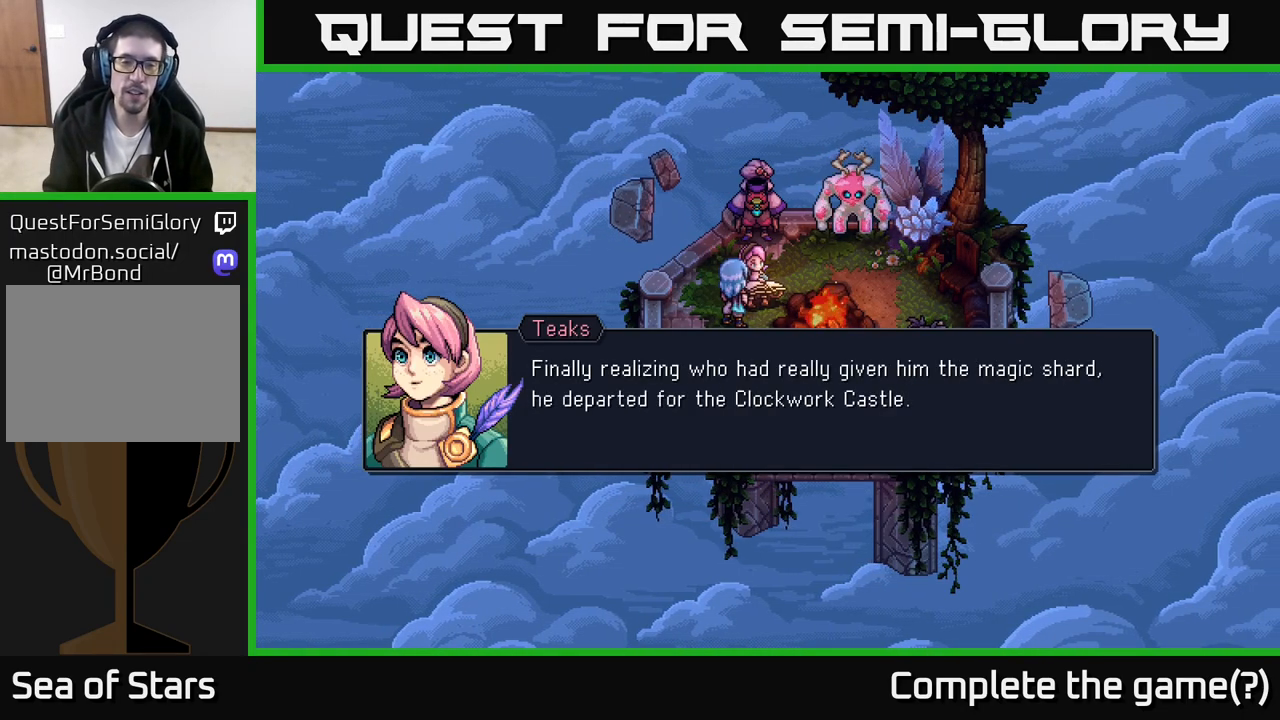
{"buttons": [], "left_stick": "center", "right_stick": "center", "events": []}
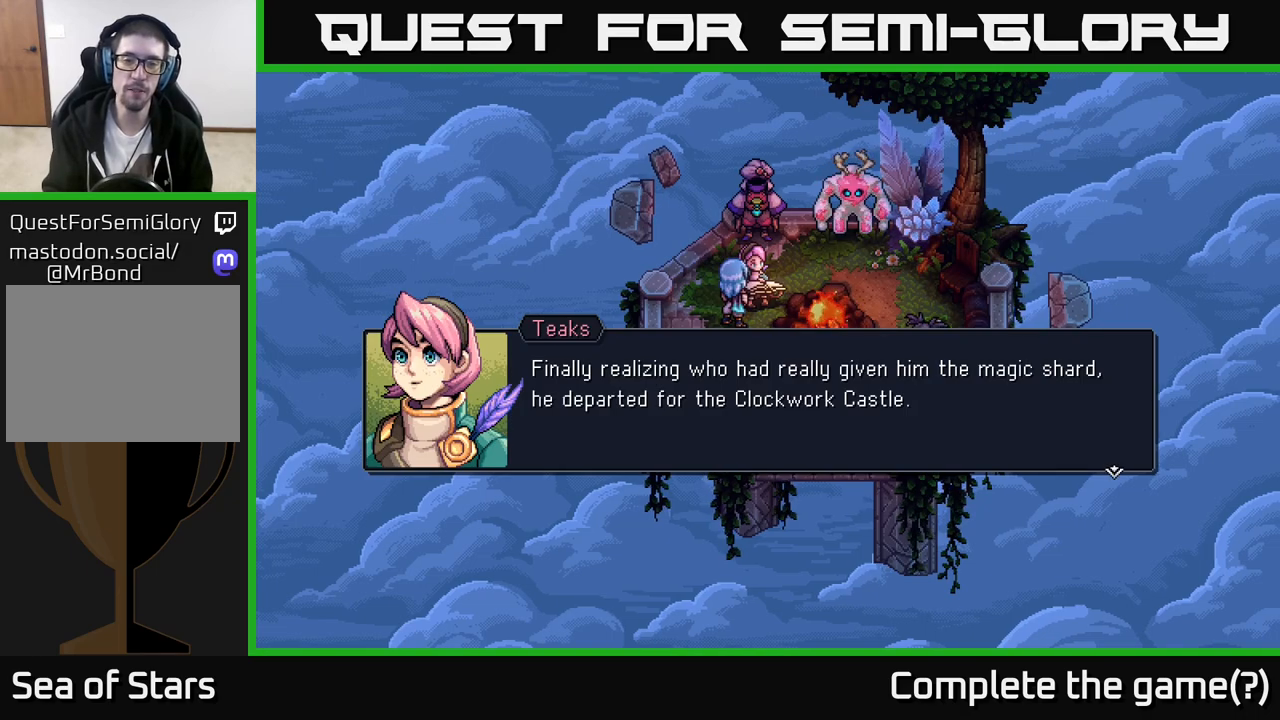
{"buttons": ["A"], "left_stick": "center", "right_stick": "center", "events": [[483, "A", "down"]]}
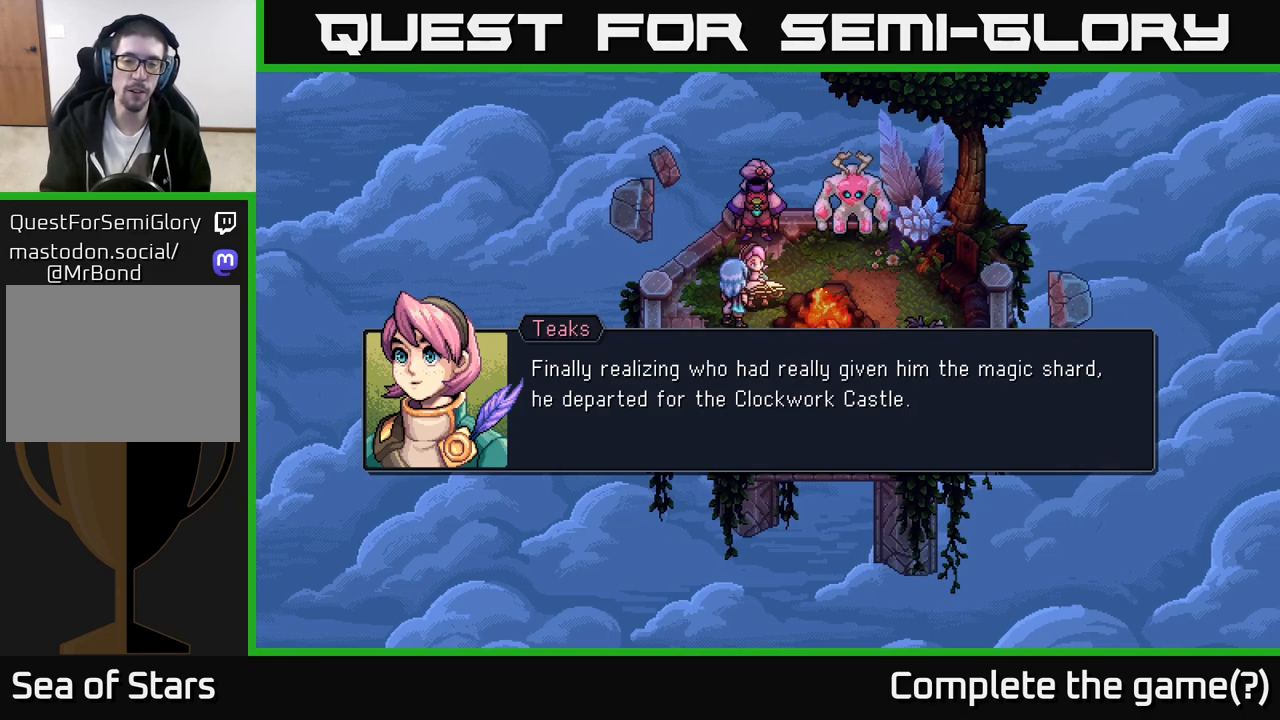
{"buttons": [], "left_stick": "center", "right_stick": "center", "events": [[433, "A", "up"]]}
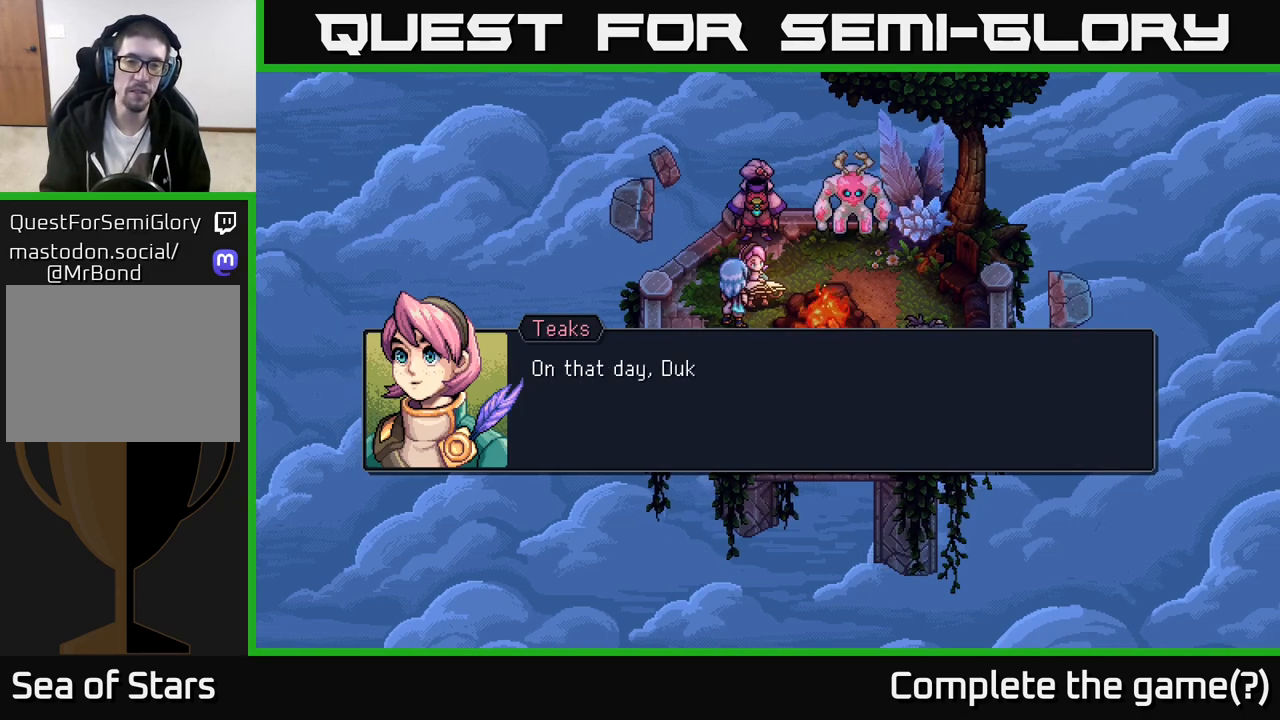
{"buttons": [], "left_stick": "center", "right_stick": "center", "events": []}
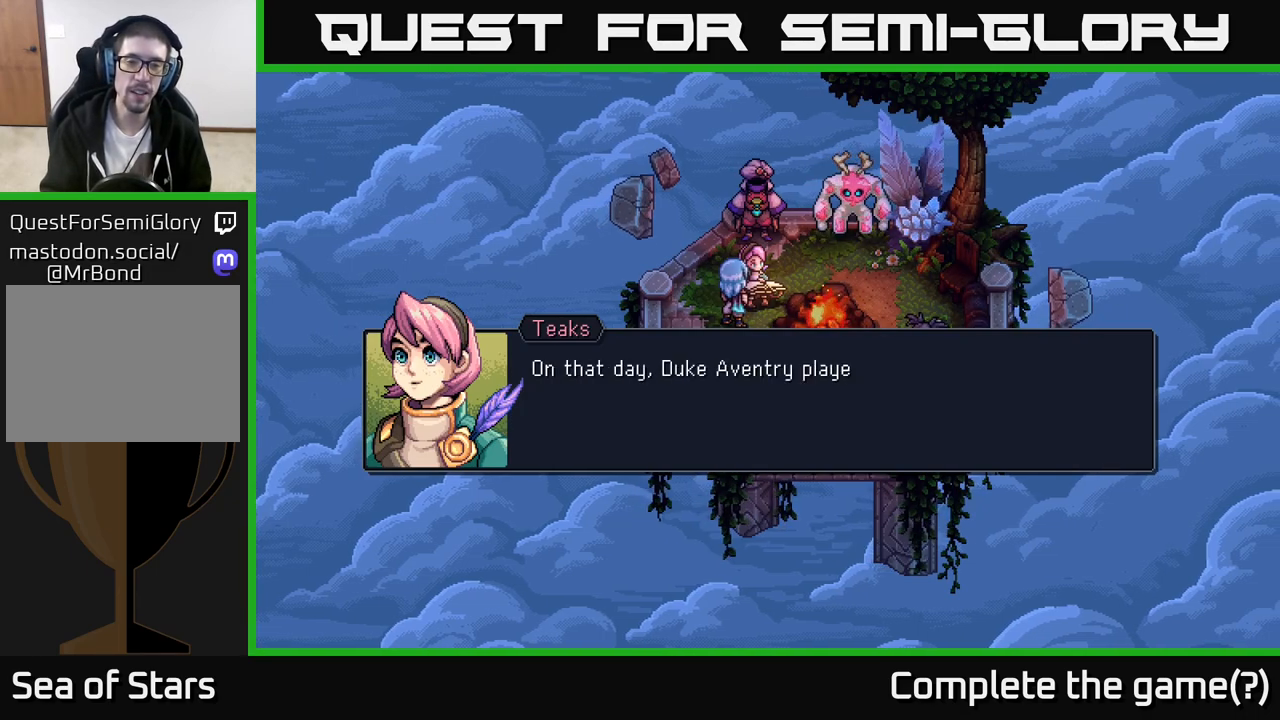
{"buttons": [], "left_stick": "center", "right_stick": "center", "events": []}
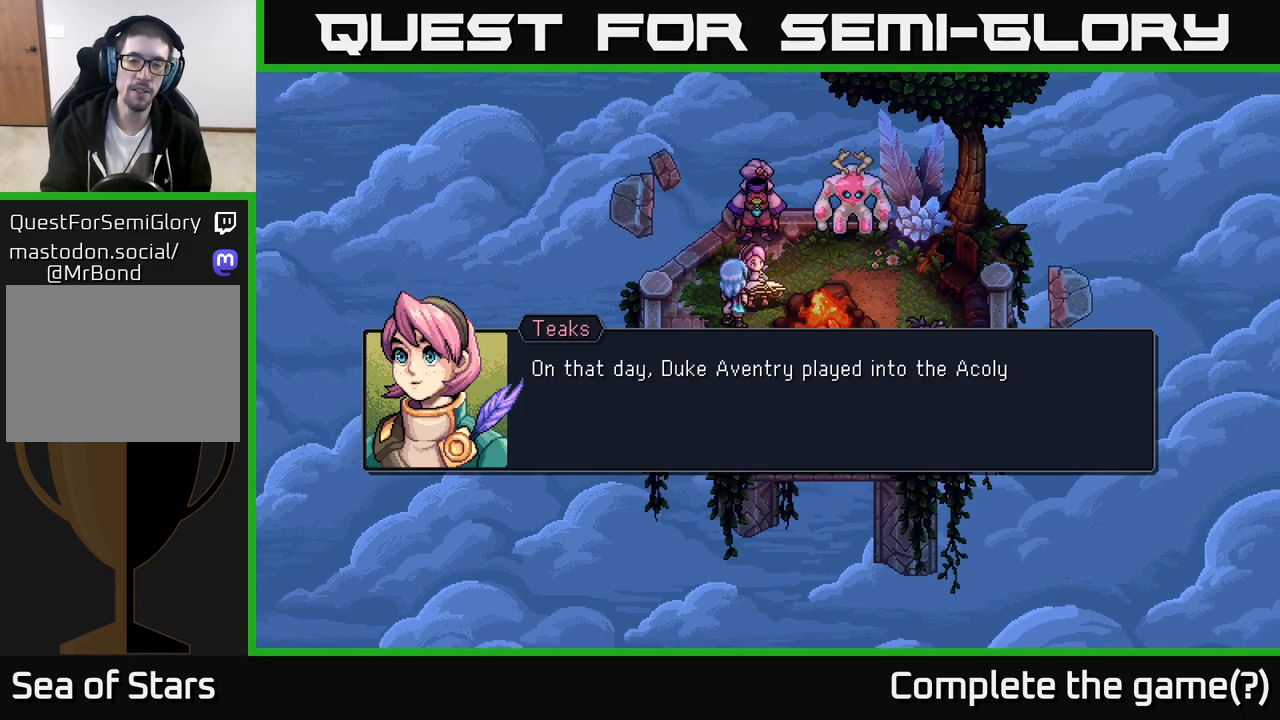
{"buttons": [], "left_stick": "center", "right_stick": "center", "events": []}
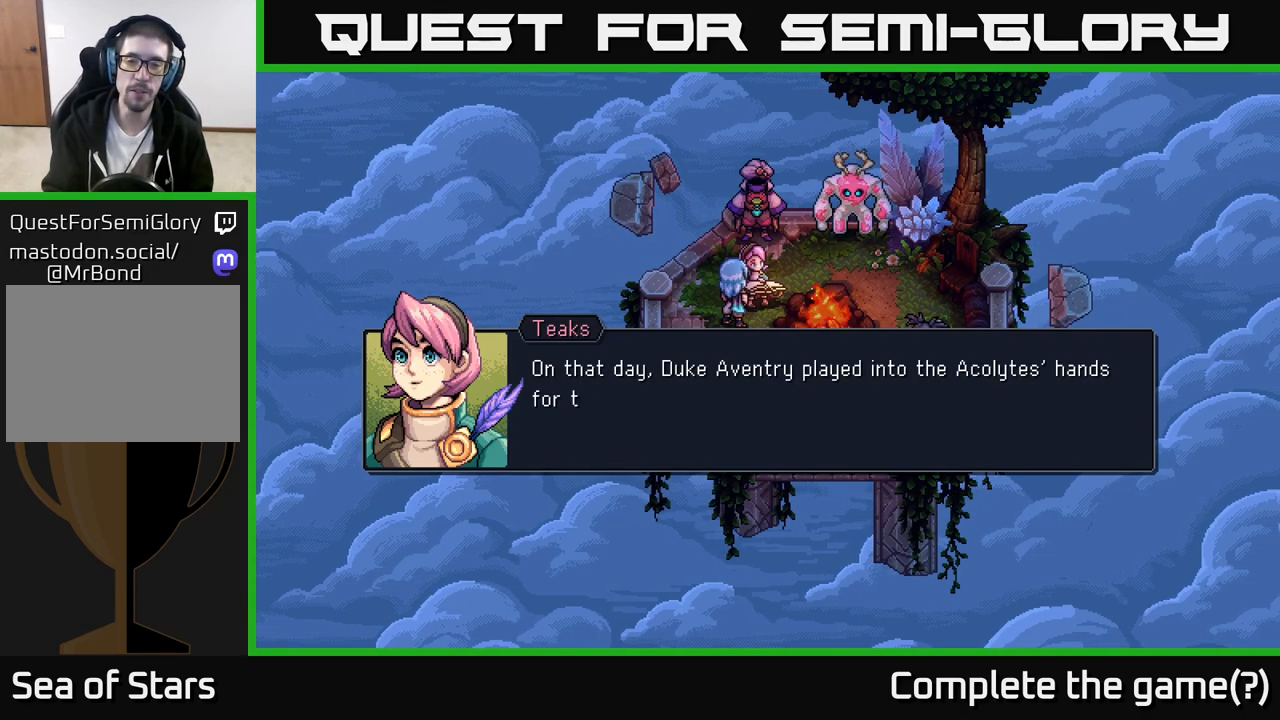
{"buttons": [], "left_stick": "center", "right_stick": "center", "events": []}
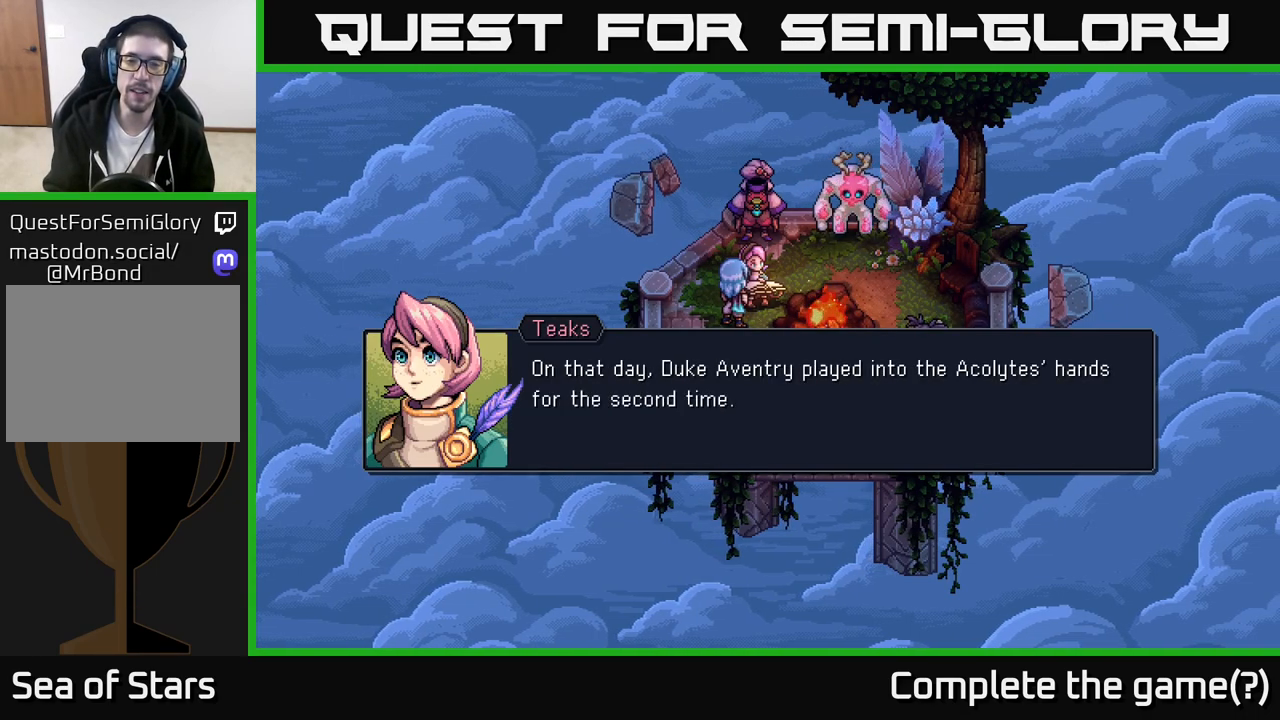
{"buttons": [], "left_stick": "center", "right_stick": "center", "events": []}
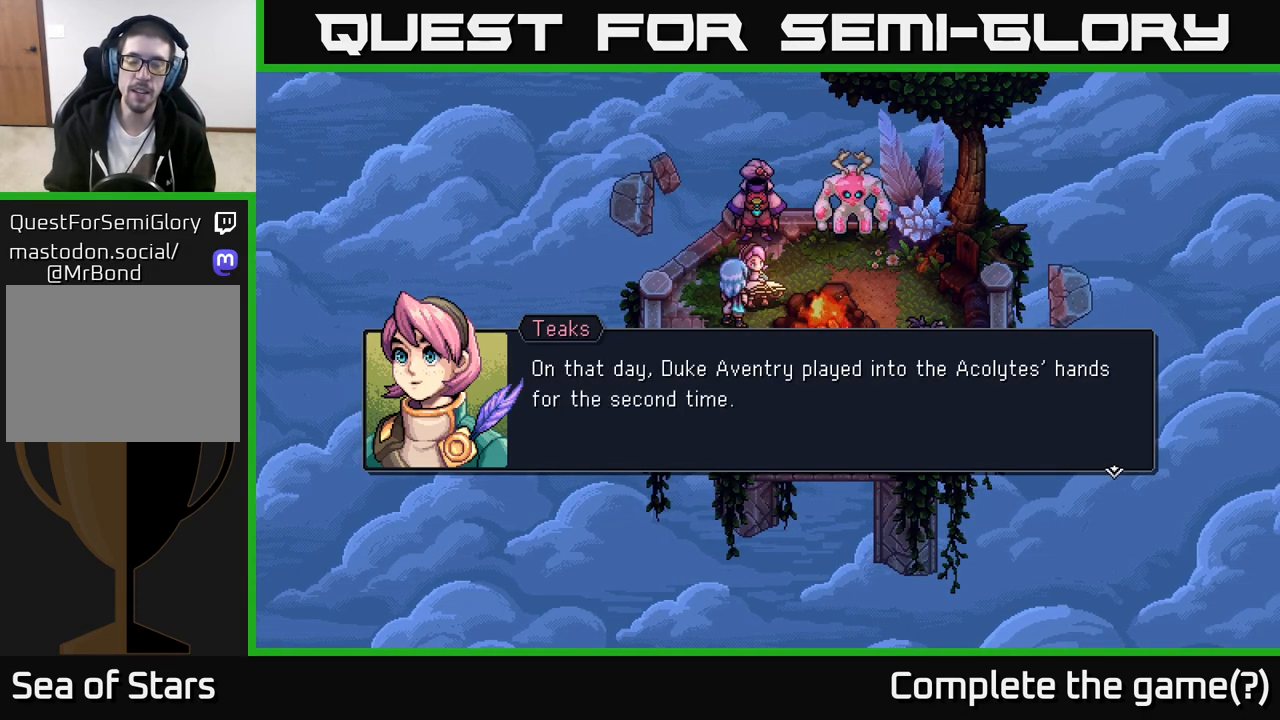
{"buttons": [], "left_stick": "center", "right_stick": "center", "events": []}
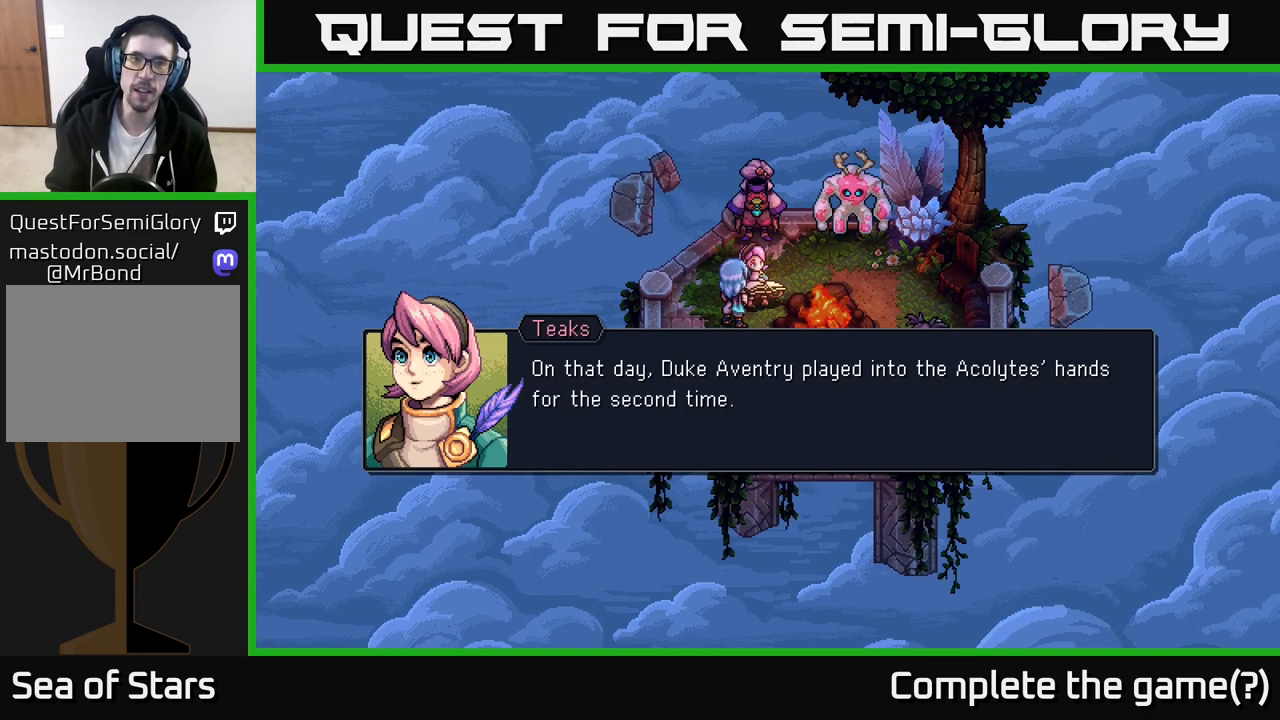
{"buttons": ["A"], "left_stick": "center", "right_stick": "center", "events": [[483, "A", "down"]]}
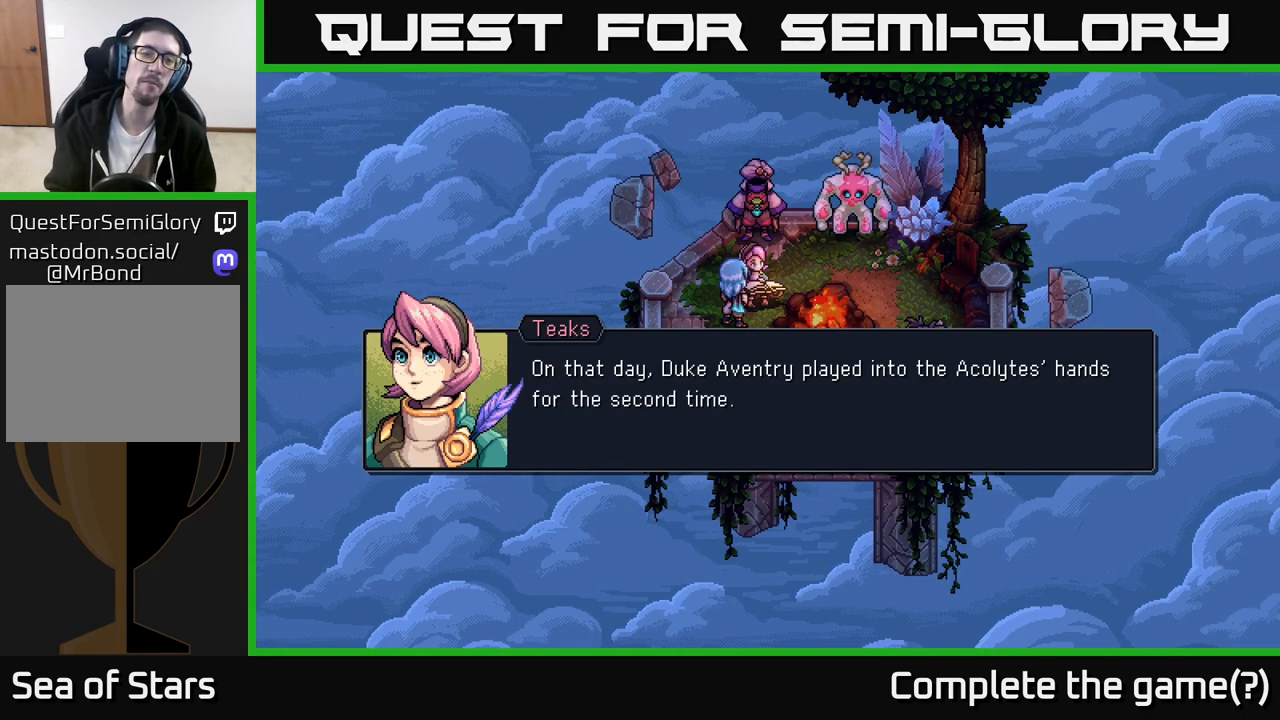
{"buttons": [], "left_stick": "center", "right_stick": "center", "events": [[133, "A", "up"]]}